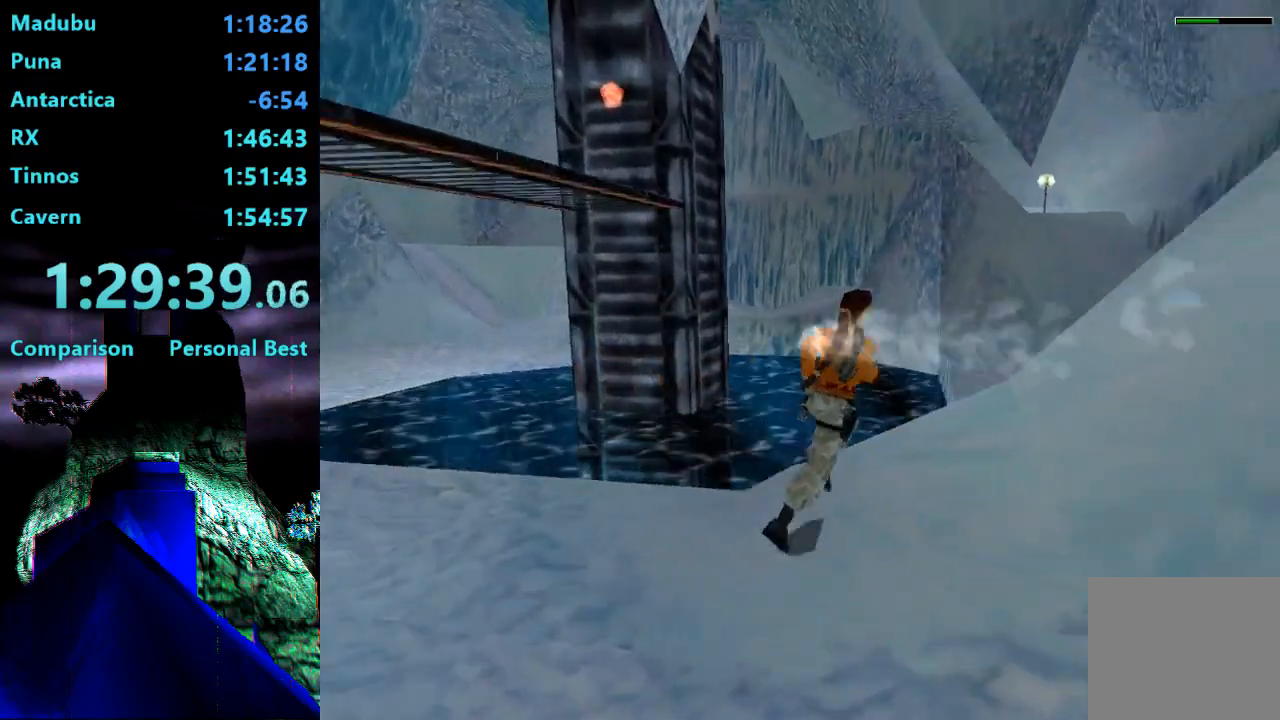
Gameplay with a controller (PlayStation layout); each line is a JSON object with the inputs held at the frame after it. "events" lists button and stick changes between this image and that frame as [ms after this image, input, new state], when the widget could be followed in between. Not read: L3 R3 left_stick.
{"buttons": ["DPAD_UP"], "right_stick": "center", "events": [[17, "SQUARE", "down"], [283, "SQUARE", "up"]]}
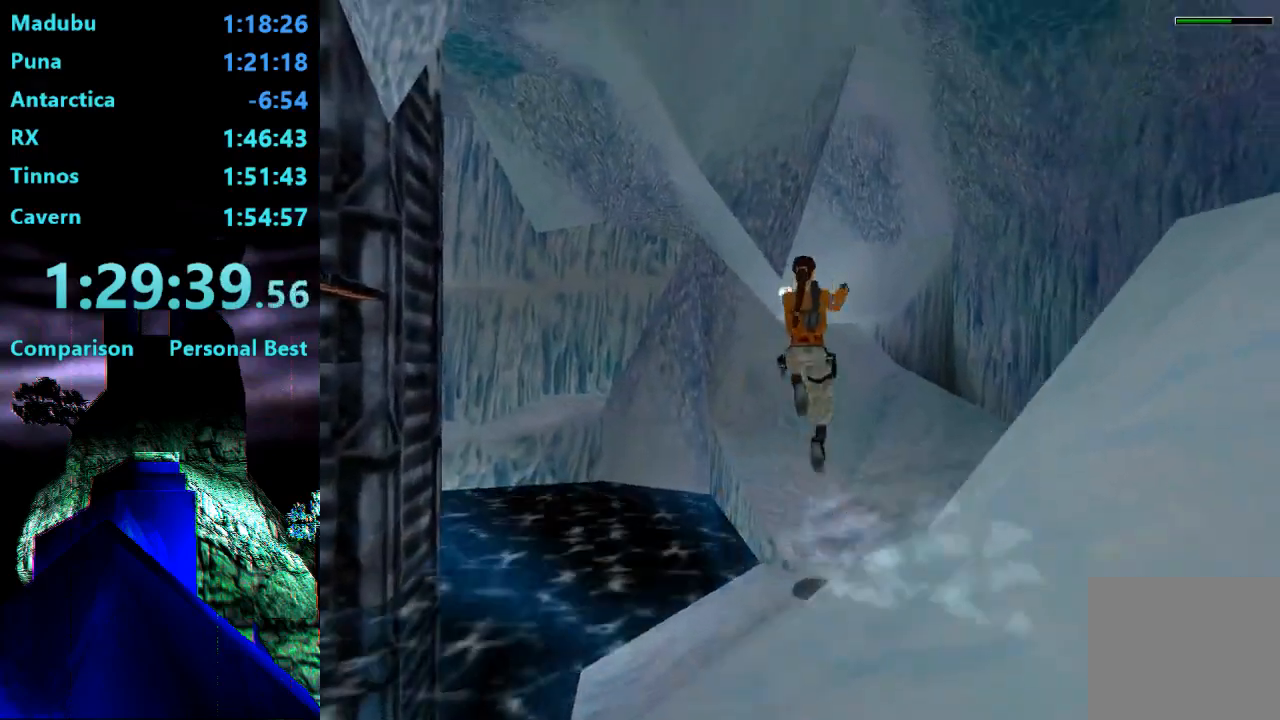
{"buttons": ["DPAD_UP", "DPAD_LEFT"], "right_stick": "center", "events": [[17, "DPAD_LEFT", "down"]]}
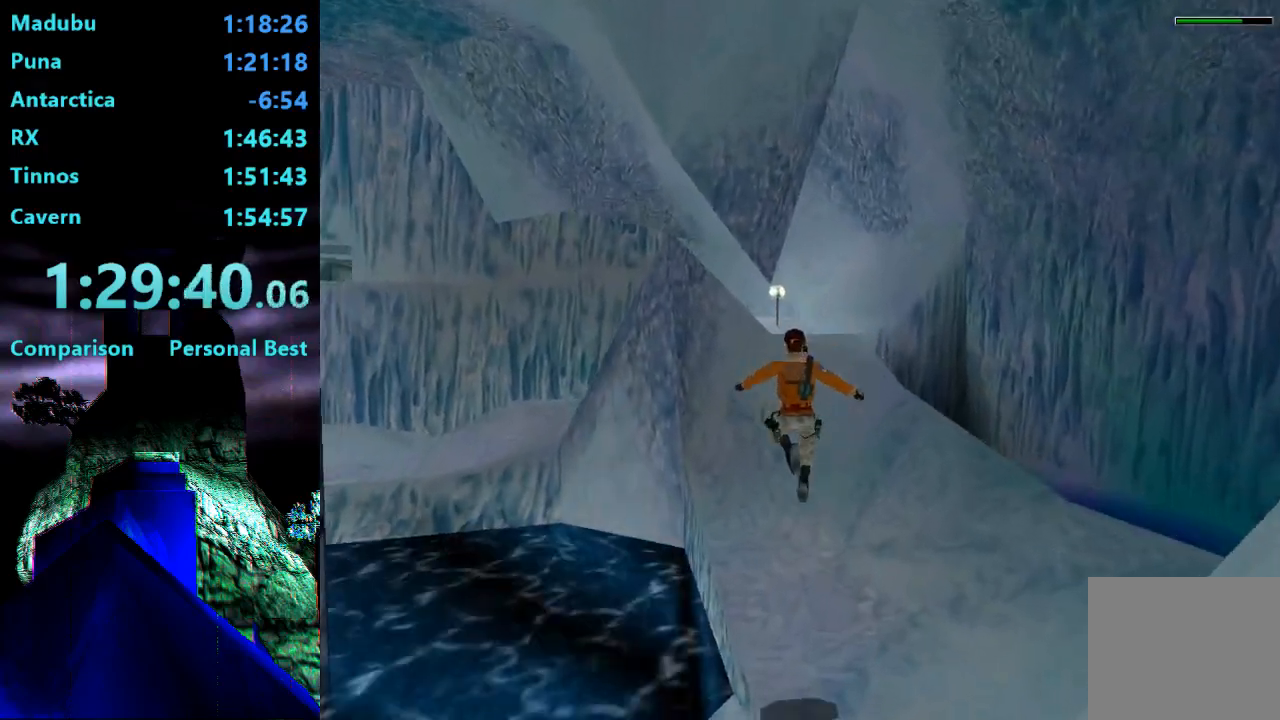
{"buttons": ["DPAD_UP", "DPAD_LEFT"], "right_stick": "center", "events": [[50, "DPAD_LEFT", "up"], [500, "DPAD_LEFT", "down"]]}
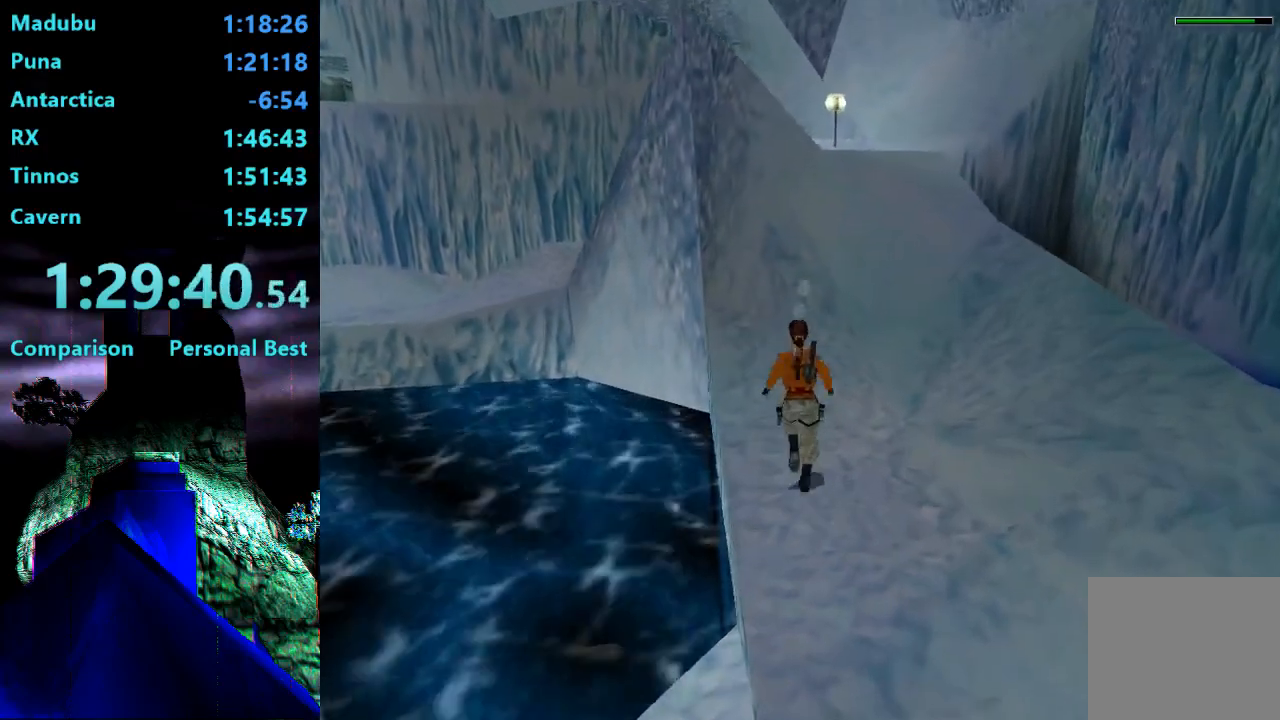
{"buttons": ["DPAD_UP", "DPAD_LEFT"], "right_stick": "center", "events": []}
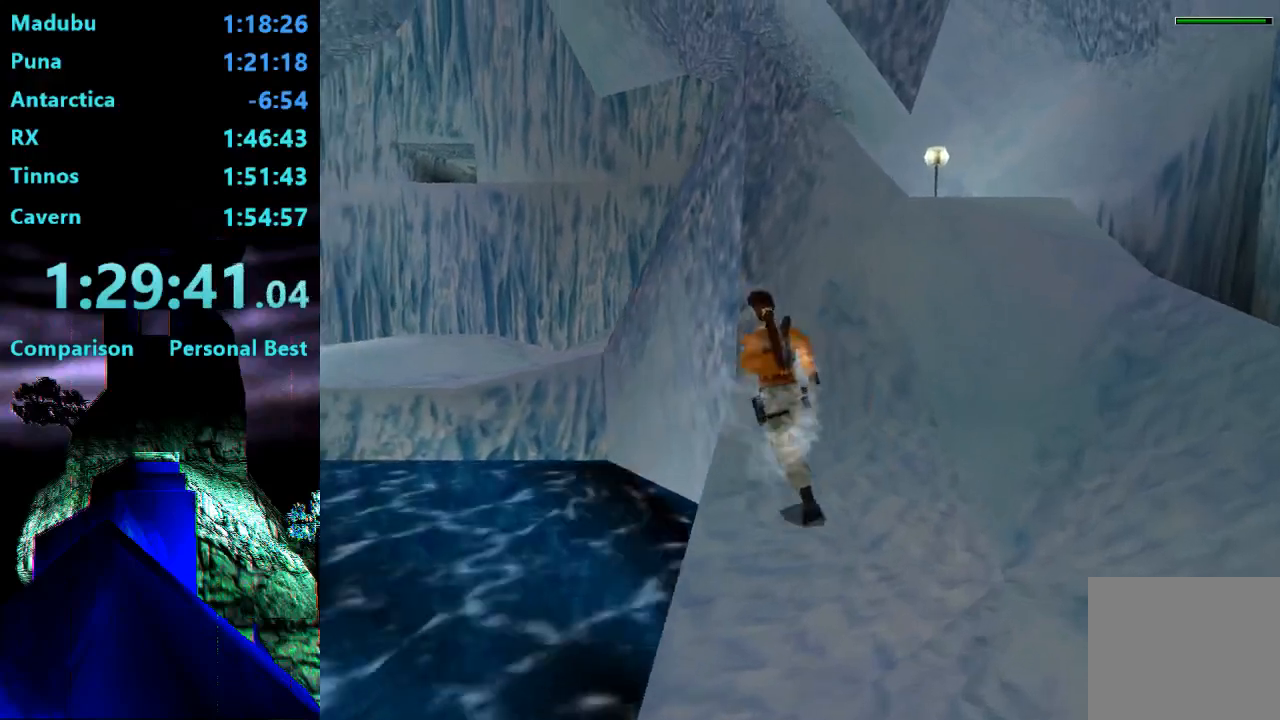
{"buttons": ["DPAD_UP"], "right_stick": "center", "events": [[133, "DPAD_LEFT", "up"], [133, "SQUARE", "down"], [333, "DPAD_LEFT", "down"], [467, "DPAD_LEFT", "up"], [467, "SQUARE", "up"]]}
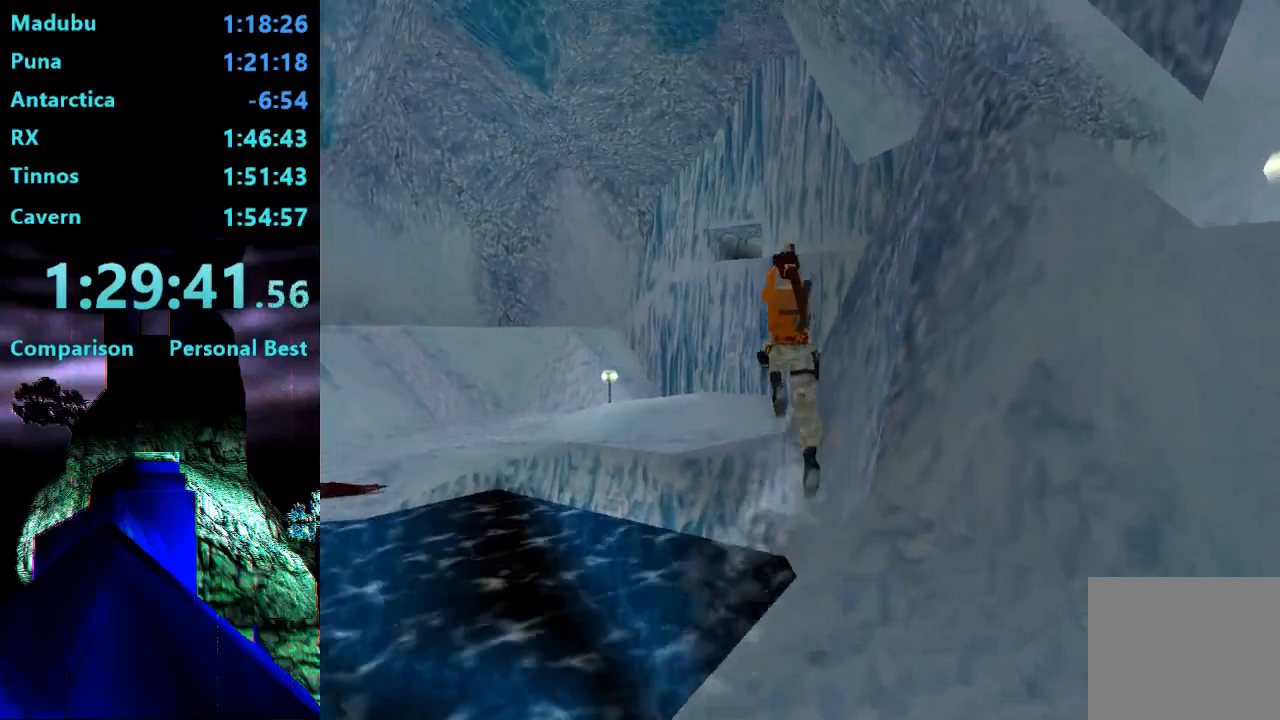
{"buttons": ["DPAD_UP", "DPAD_RIGHT"], "right_stick": "center", "events": [[433, "DPAD_RIGHT", "down"]]}
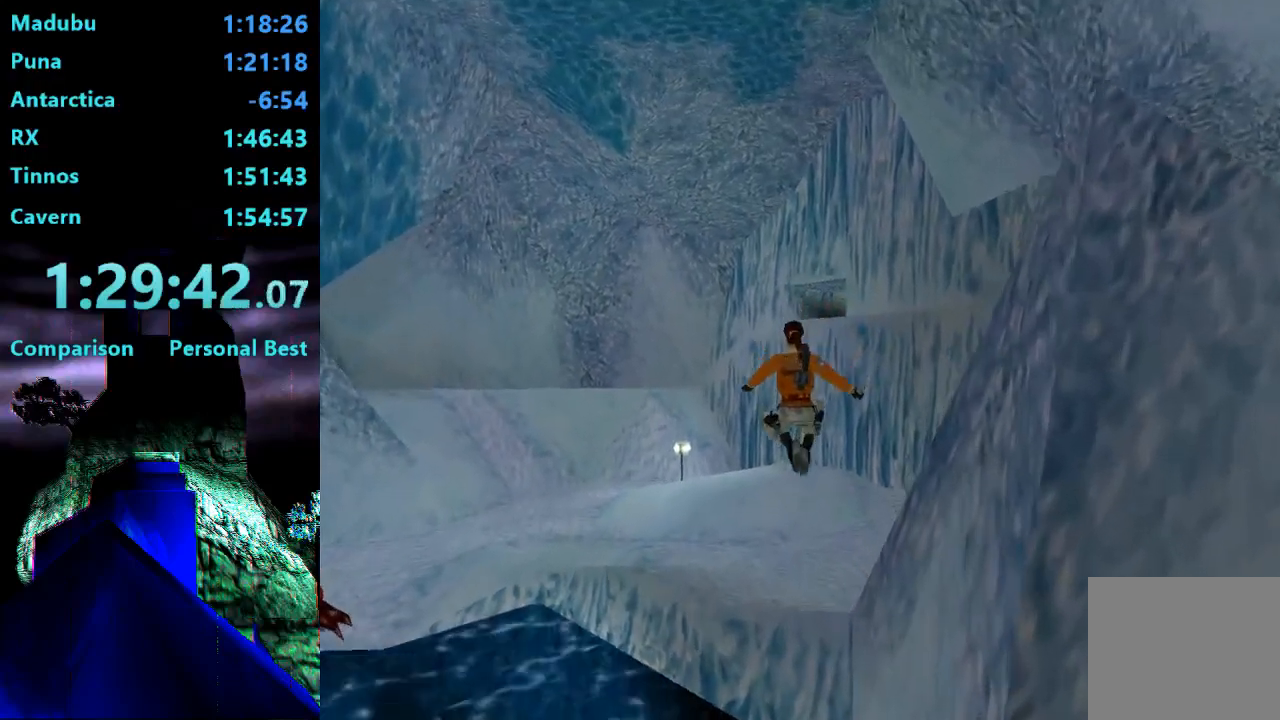
{"buttons": ["DPAD_UP", "DPAD_RIGHT"], "right_stick": "center", "events": []}
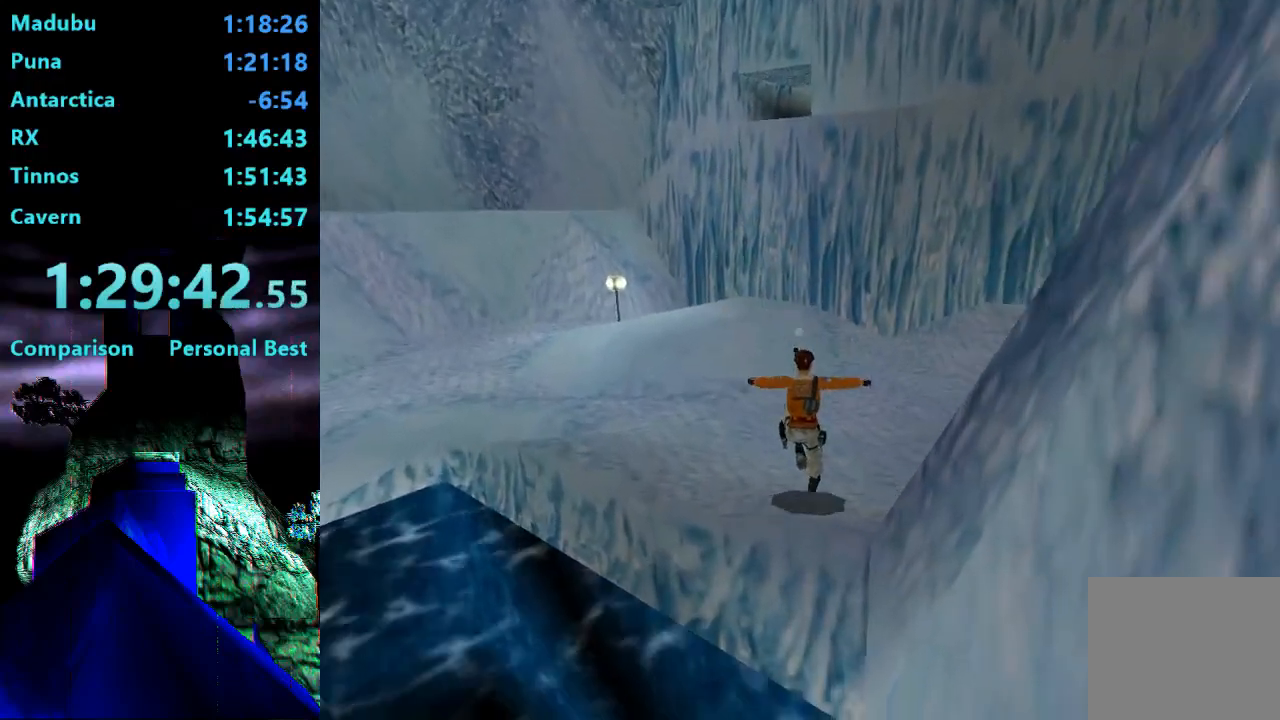
{"buttons": ["R2", "DPAD_UP"], "right_stick": "center", "events": [[167, "DPAD_RIGHT", "up"], [300, "R2", "down"]]}
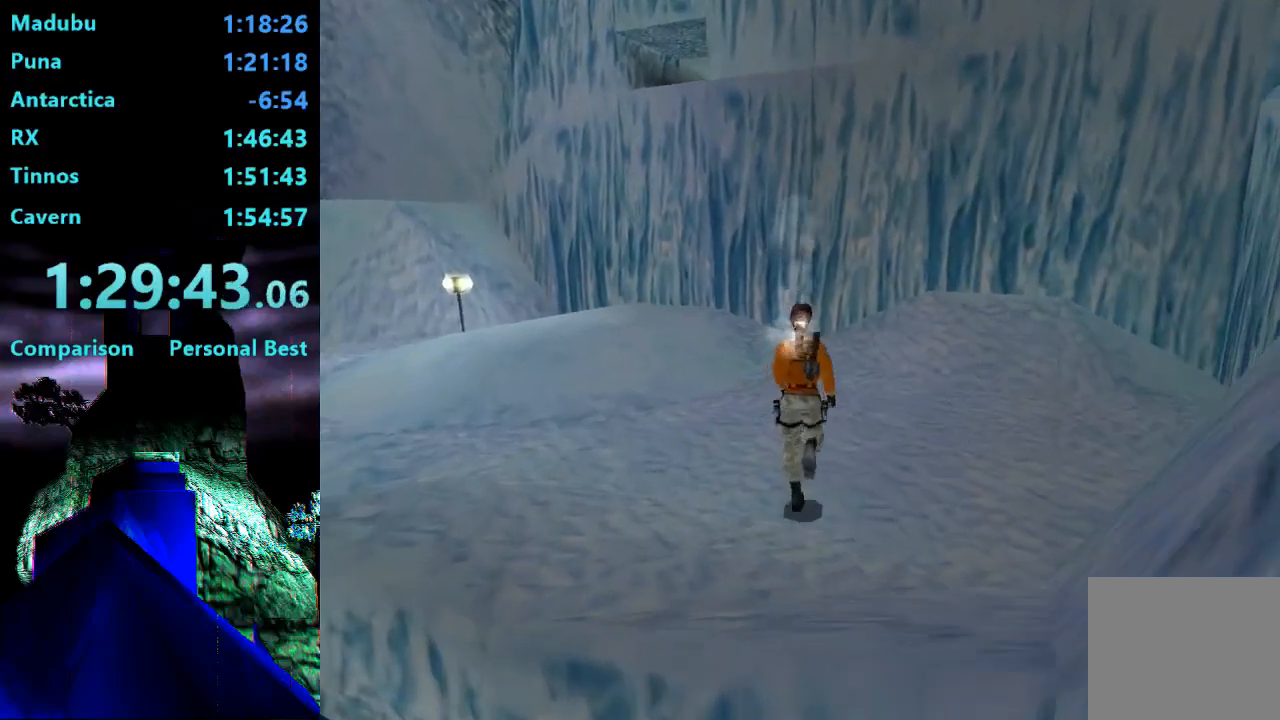
{"buttons": ["R2", "DPAD_UP", "DPAD_RIGHT"], "right_stick": "center", "events": [[183, "DPAD_RIGHT", "down"]]}
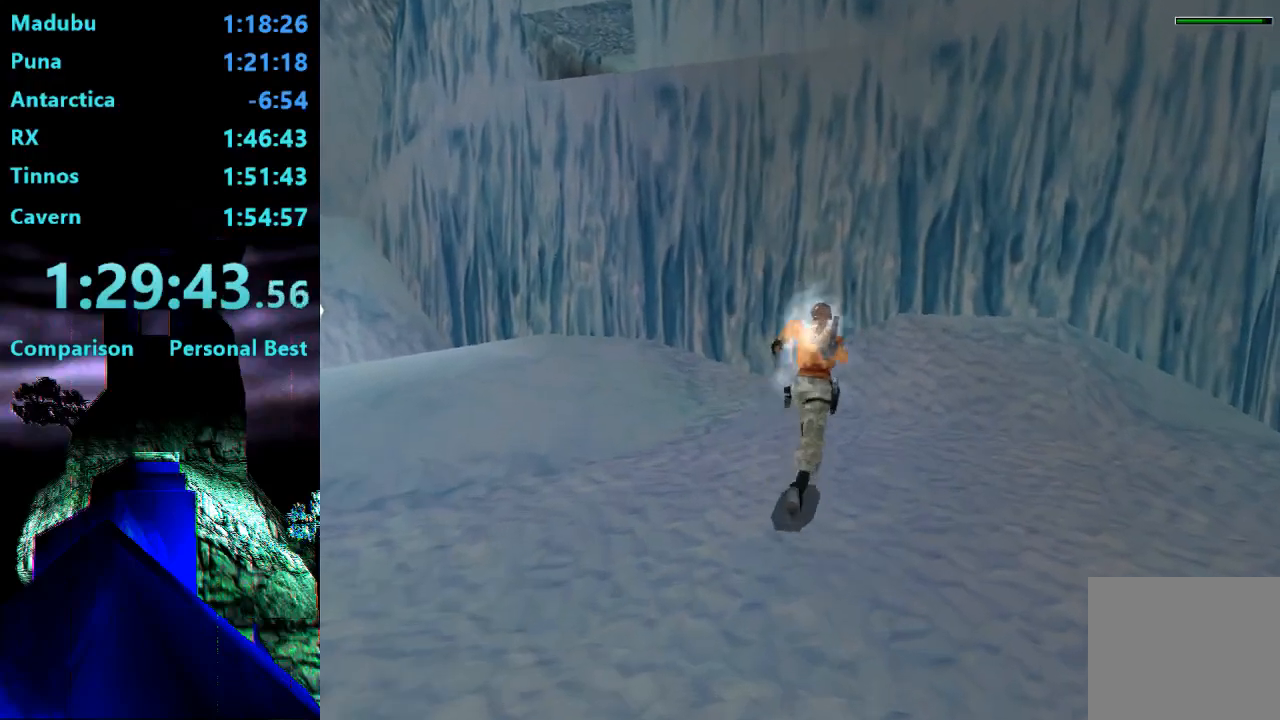
{"buttons": ["R2", "DPAD_UP", "DPAD_LEFT"], "right_stick": "center", "events": [[83, "DPAD_RIGHT", "up"], [417, "DPAD_LEFT", "down"]]}
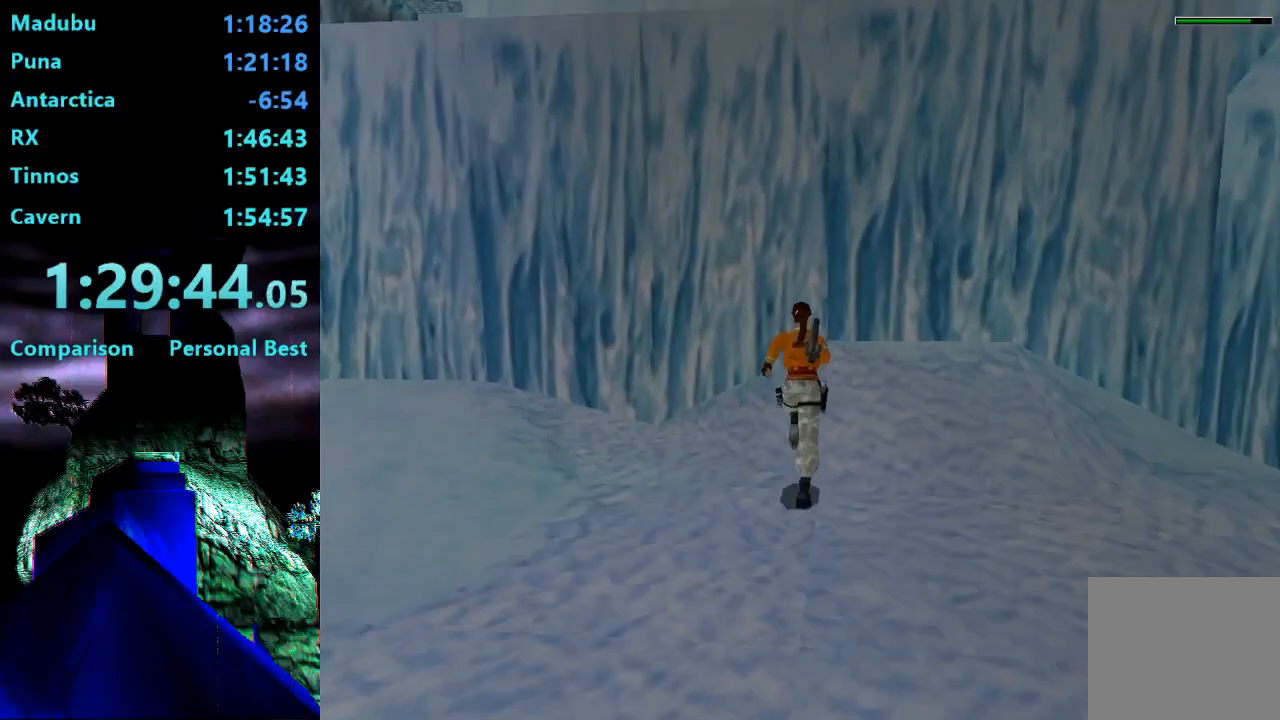
{"buttons": ["CROSS", "DPAD_UP"], "right_stick": "center", "events": [[117, "DPAD_LEFT", "up"], [300, "CROSS", "down"], [383, "R2", "up"]]}
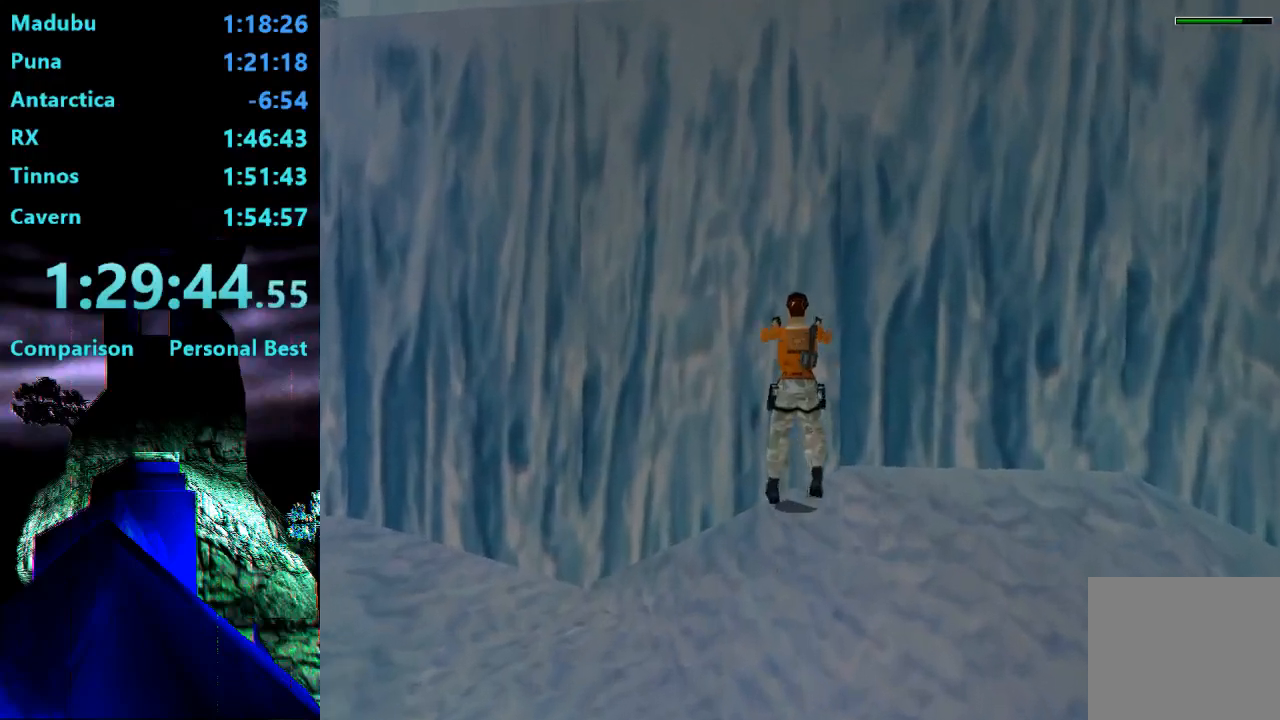
{"buttons": ["CROSS", "DPAD_UP", "DPAD_RIGHT"], "right_stick": "center", "events": [[483, "DPAD_RIGHT", "down"]]}
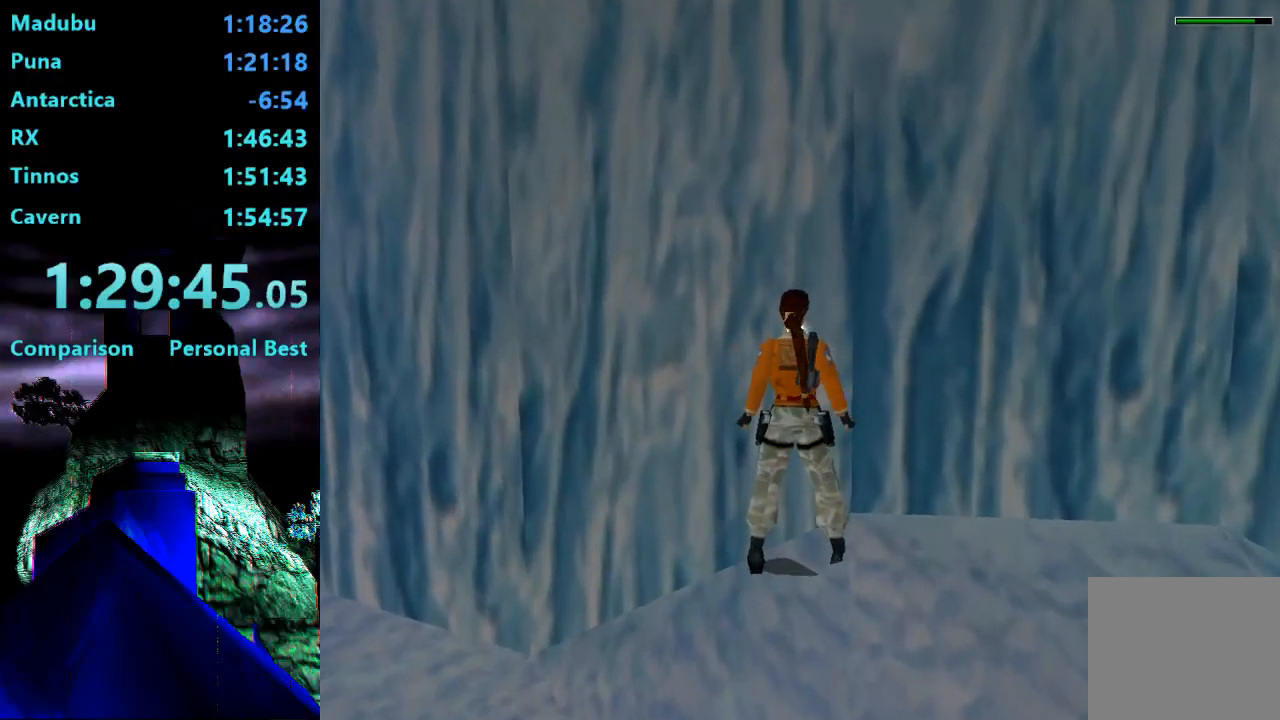
{"buttons": ["CROSS", "DPAD_UP"], "right_stick": "center", "events": [[250, "DPAD_RIGHT", "up"]]}
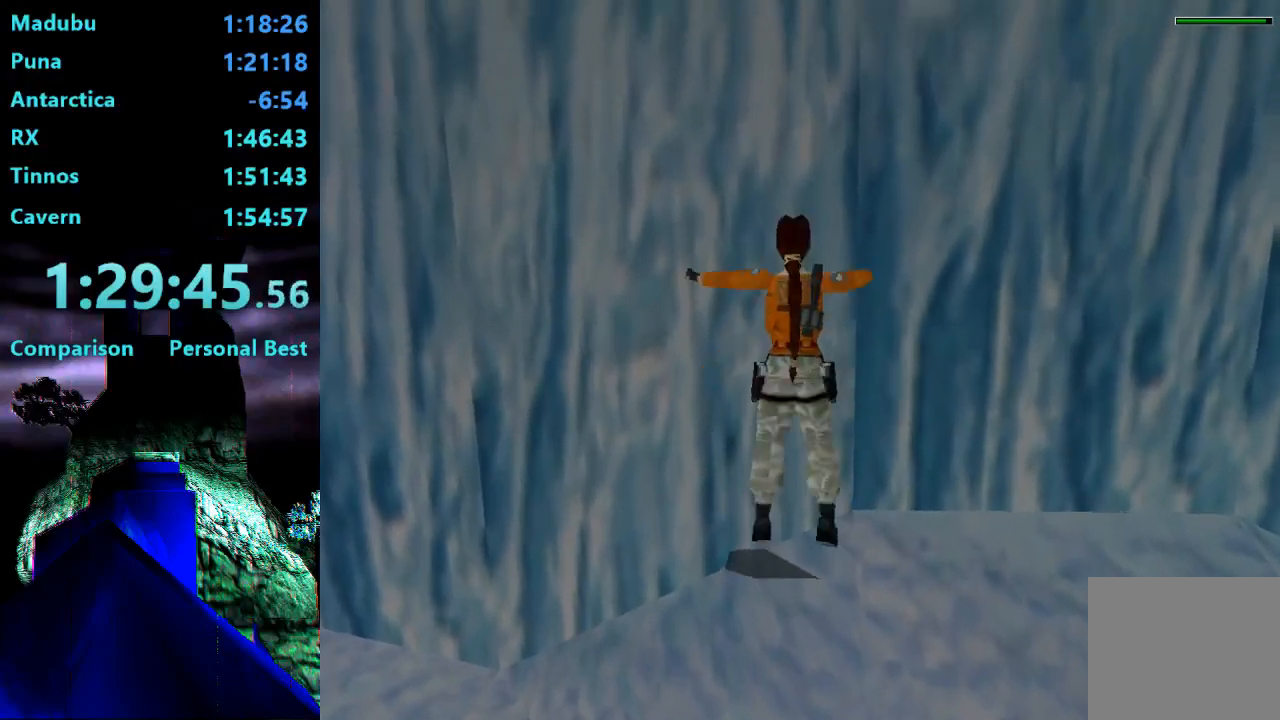
{"buttons": ["CROSS", "DPAD_LEFT"], "right_stick": "center", "events": [[83, "DPAD_UP", "up"], [367, "DPAD_LEFT", "down"]]}
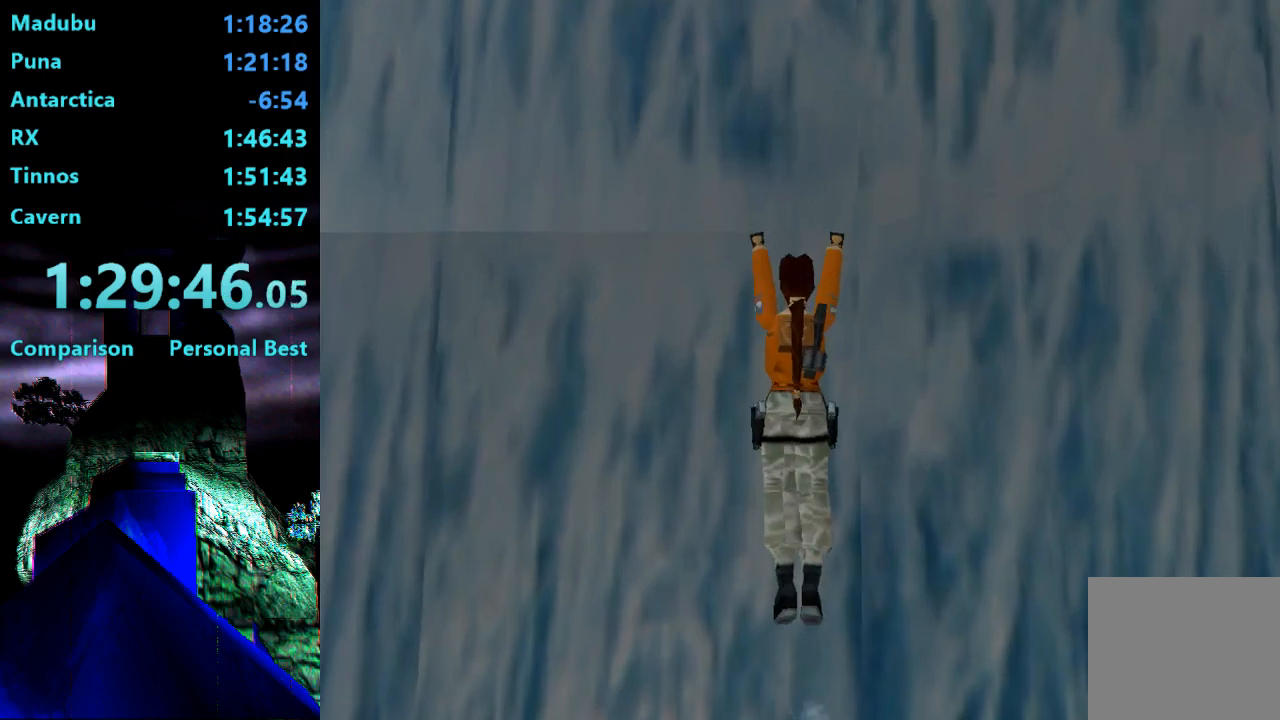
{"buttons": ["CROSS", "DPAD_LEFT"], "right_stick": "center", "events": []}
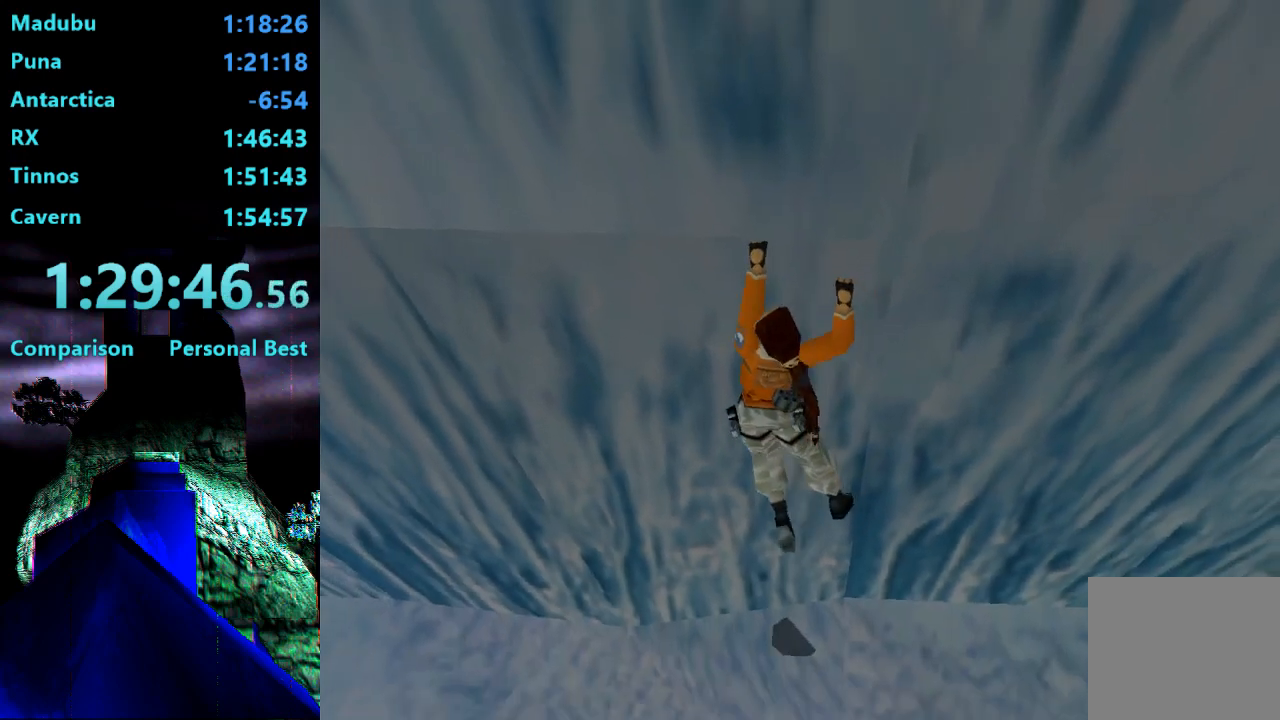
{"buttons": ["CROSS", "DPAD_LEFT"], "right_stick": "center", "events": []}
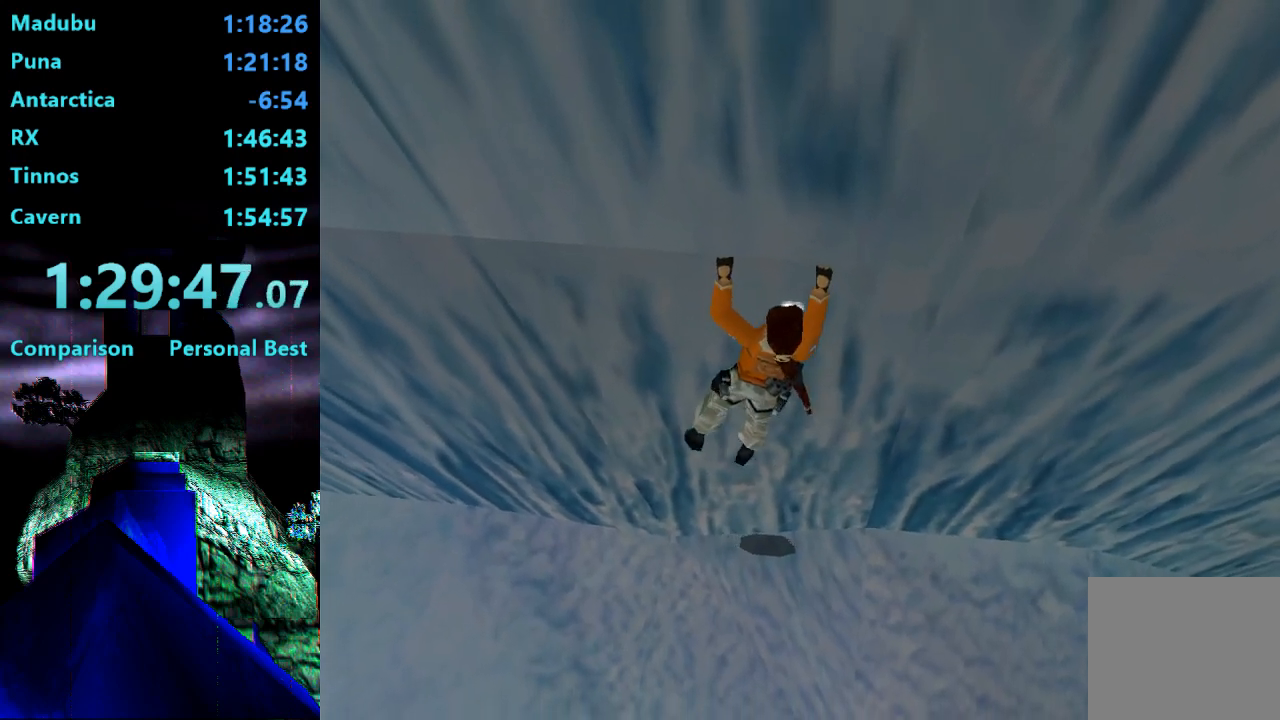
{"buttons": ["CROSS", "DPAD_LEFT"], "right_stick": "center", "events": []}
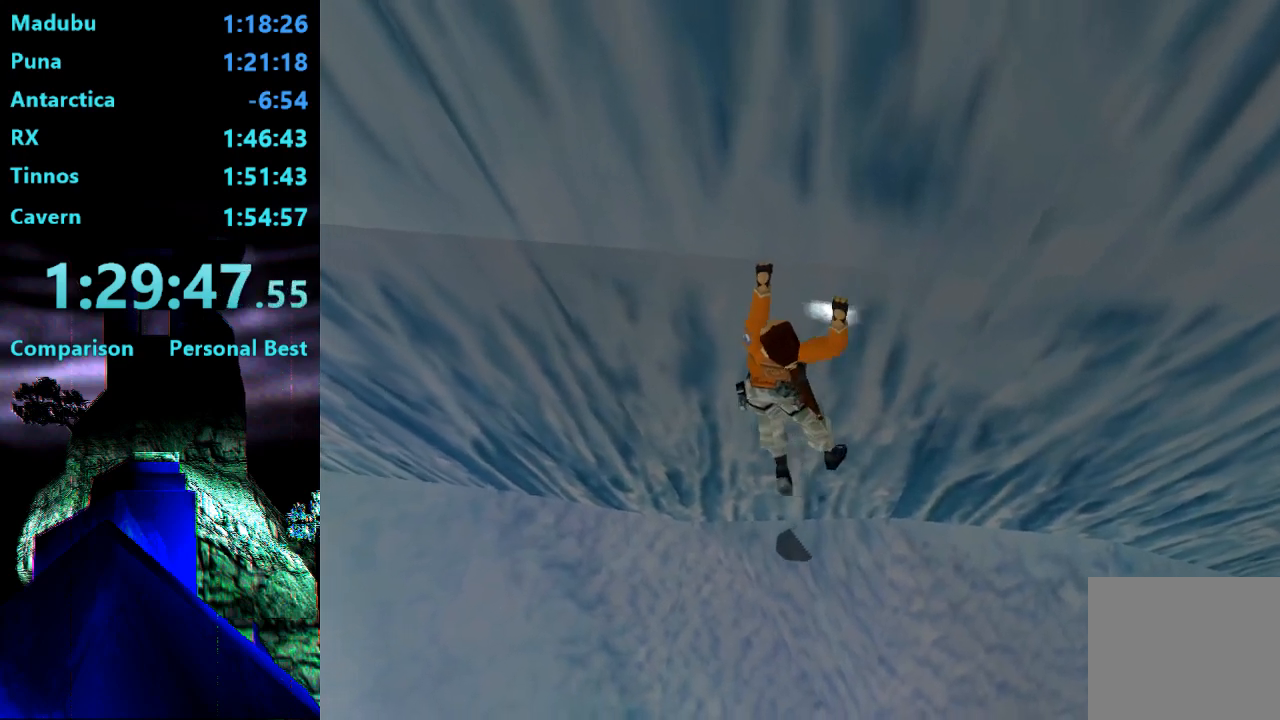
{"buttons": ["CROSS", "DPAD_LEFT"], "right_stick": "center", "events": []}
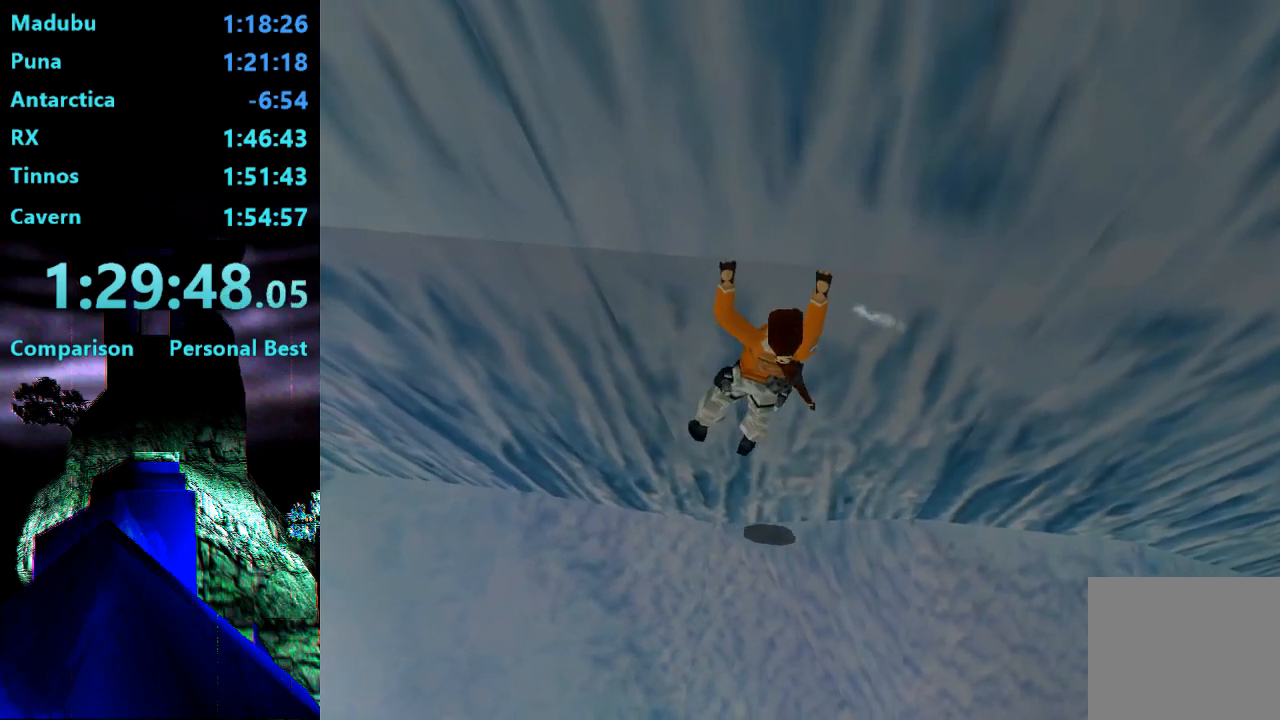
{"buttons": ["CROSS", "DPAD_LEFT"], "right_stick": "center", "events": []}
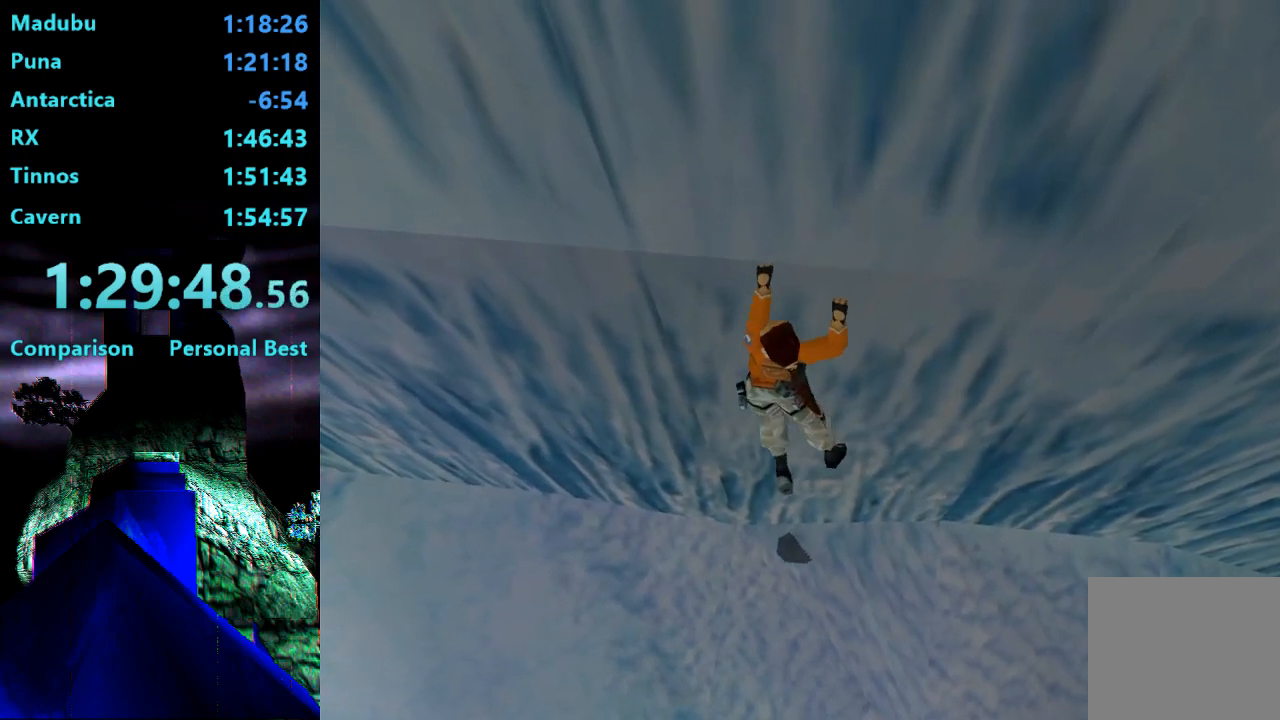
{"buttons": ["CROSS", "DPAD_LEFT"], "right_stick": "center", "events": []}
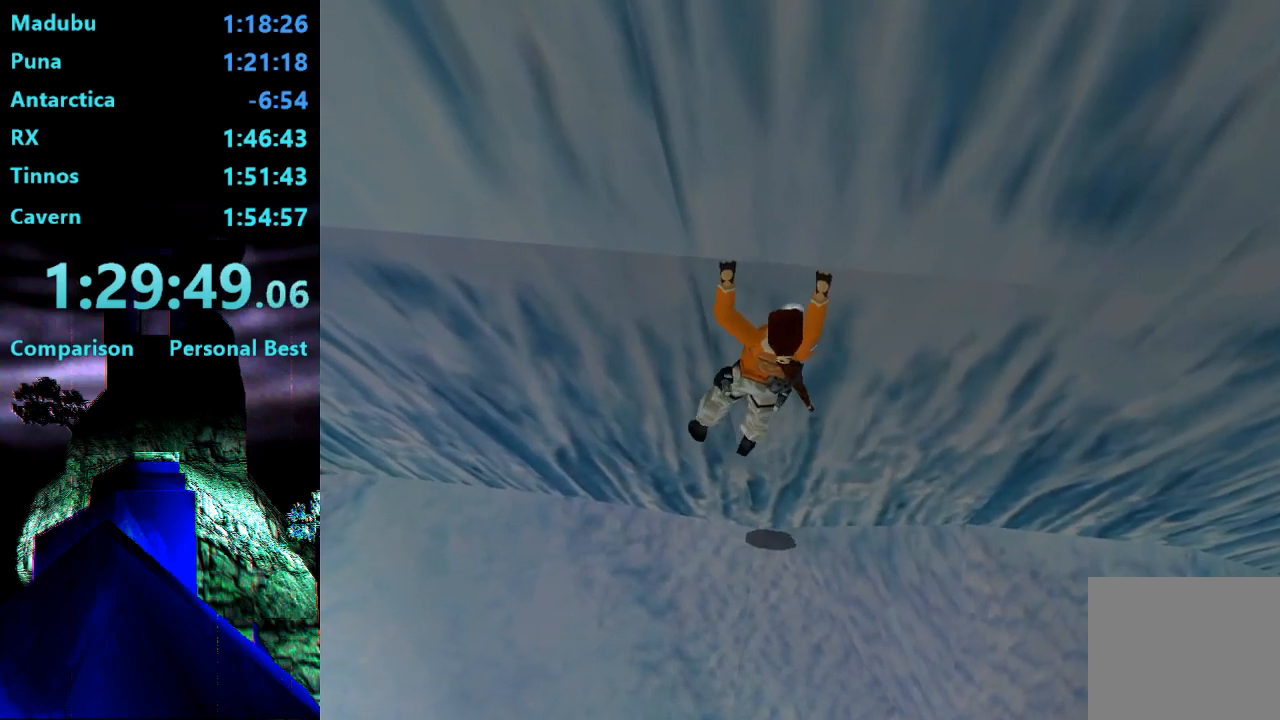
{"buttons": ["CROSS", "DPAD_LEFT"], "right_stick": "center", "events": []}
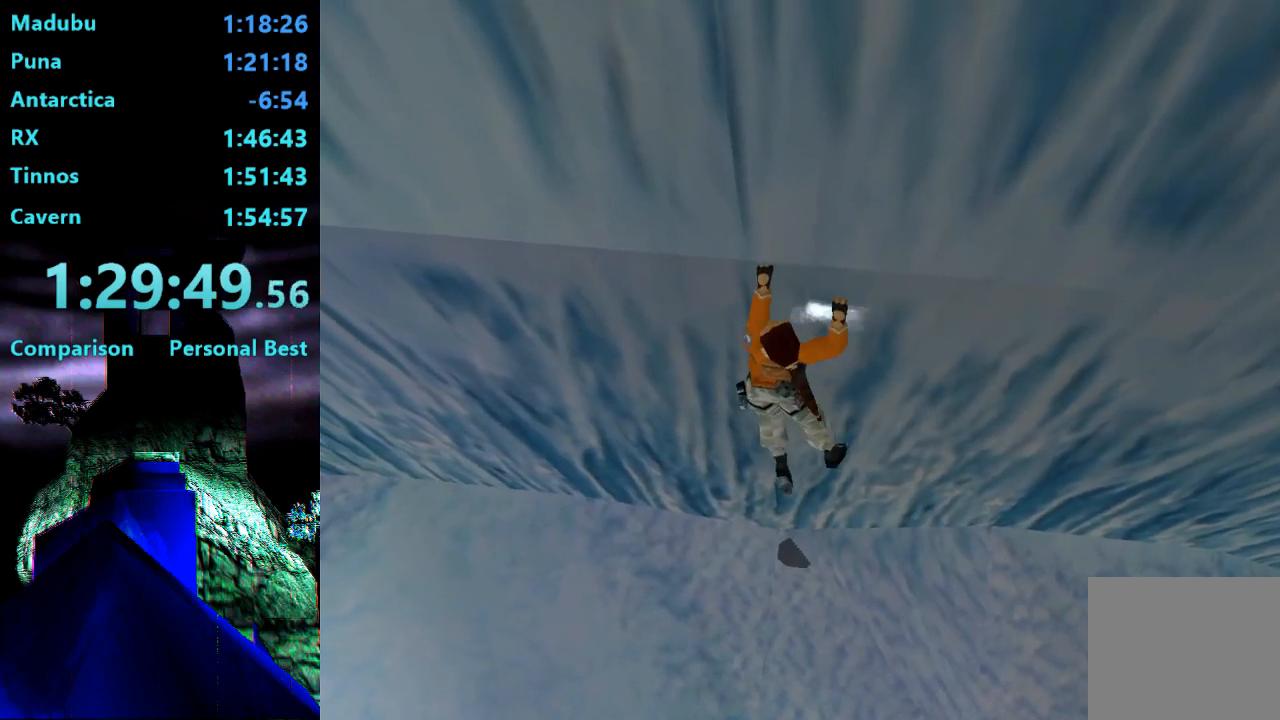
{"buttons": ["CROSS", "DPAD_LEFT"], "right_stick": "center", "events": []}
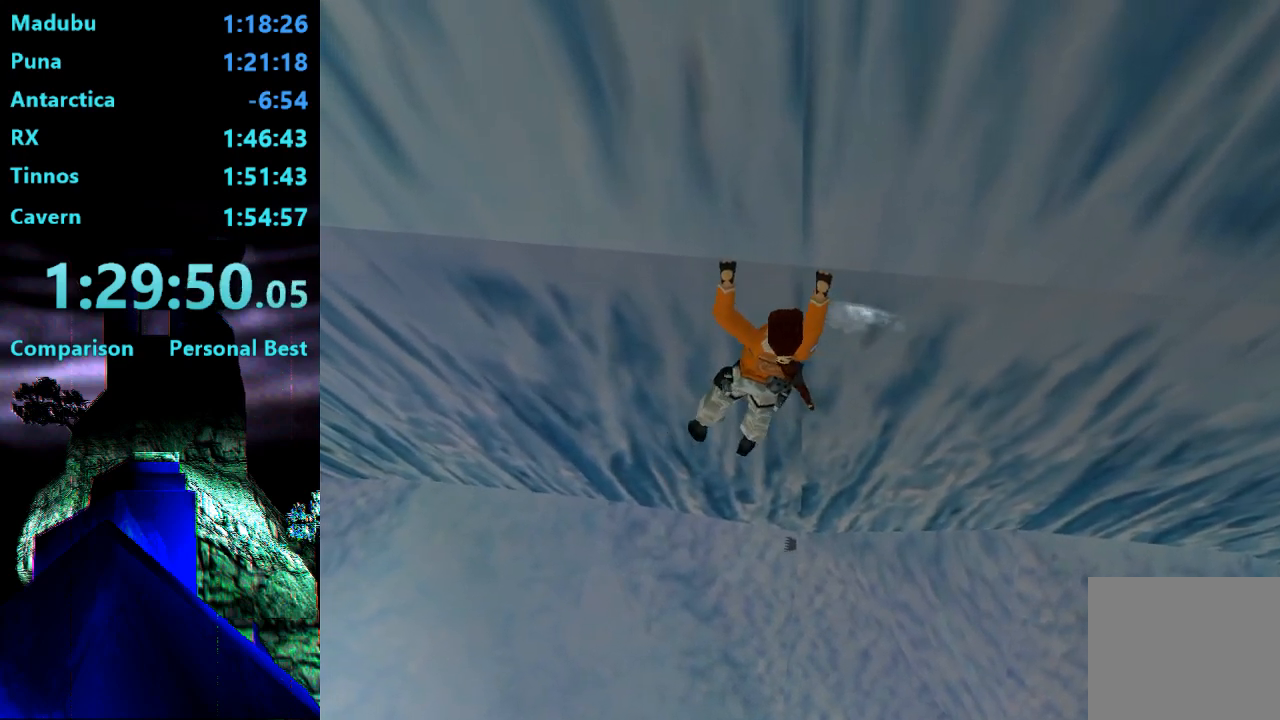
{"buttons": ["CROSS", "DPAD_LEFT"], "right_stick": "center", "events": []}
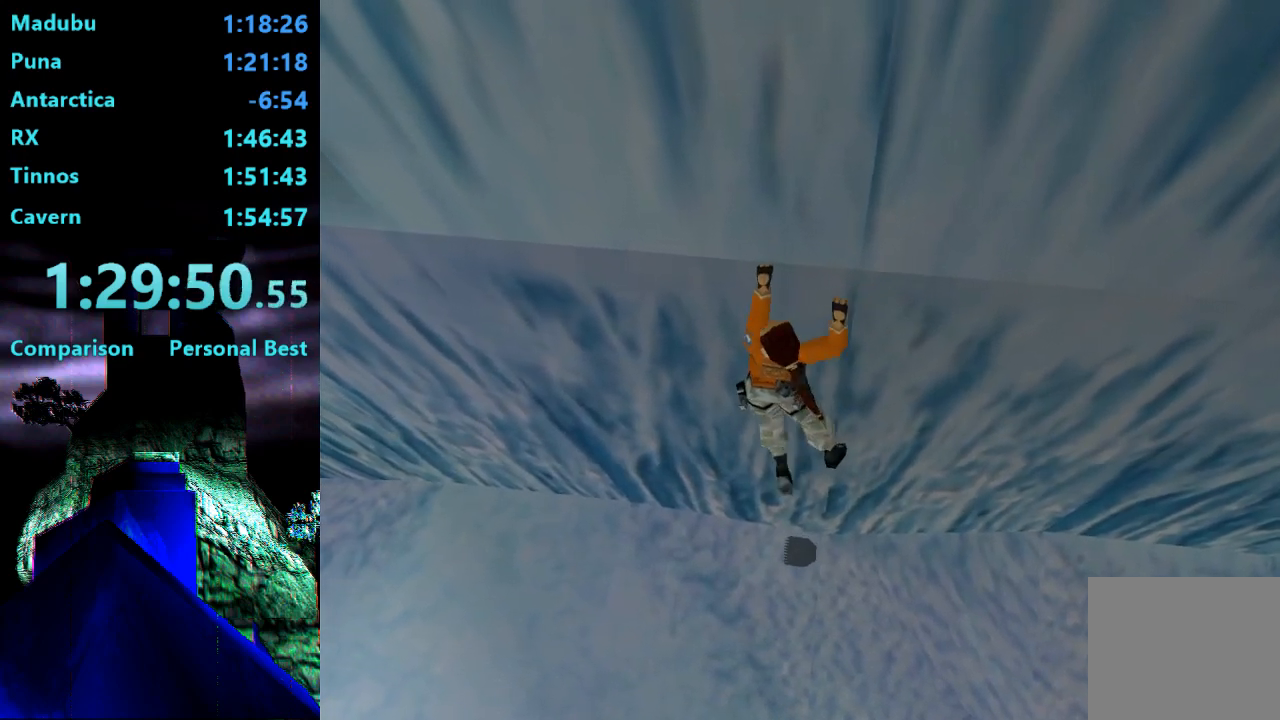
{"buttons": ["CROSS", "DPAD_LEFT"], "right_stick": "center", "events": []}
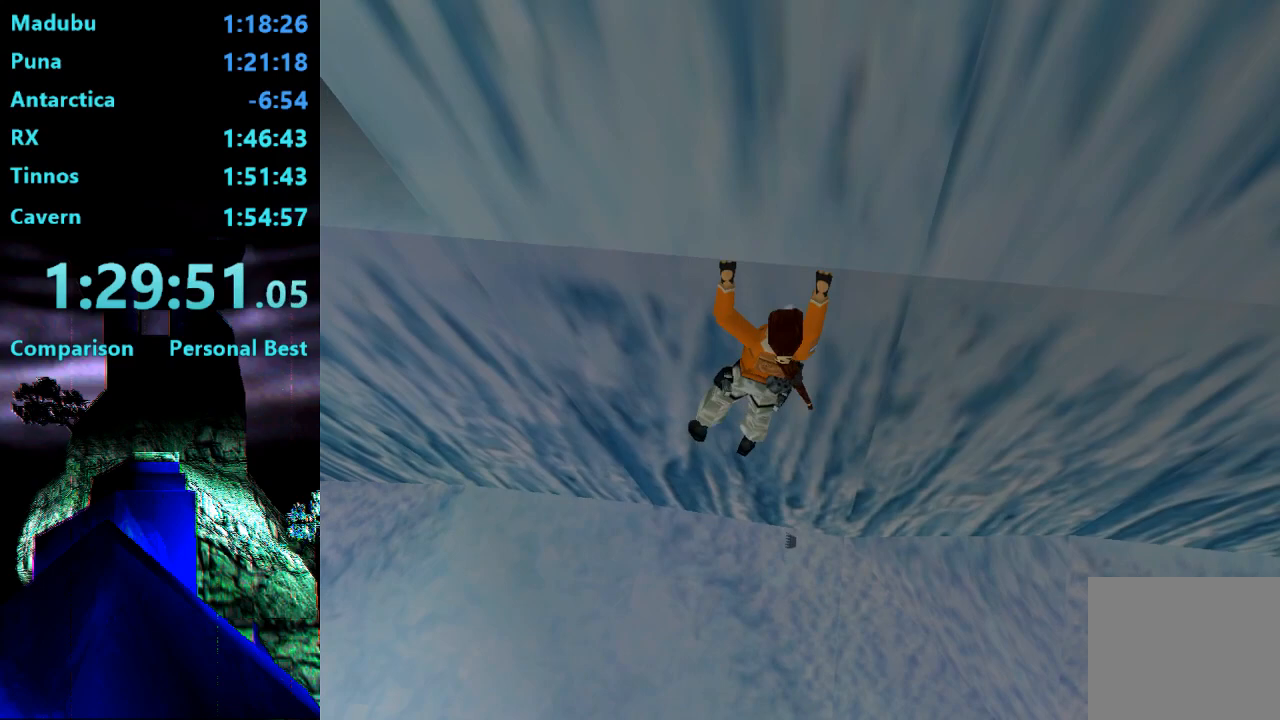
{"buttons": ["CROSS", "DPAD_LEFT"], "right_stick": "center", "events": []}
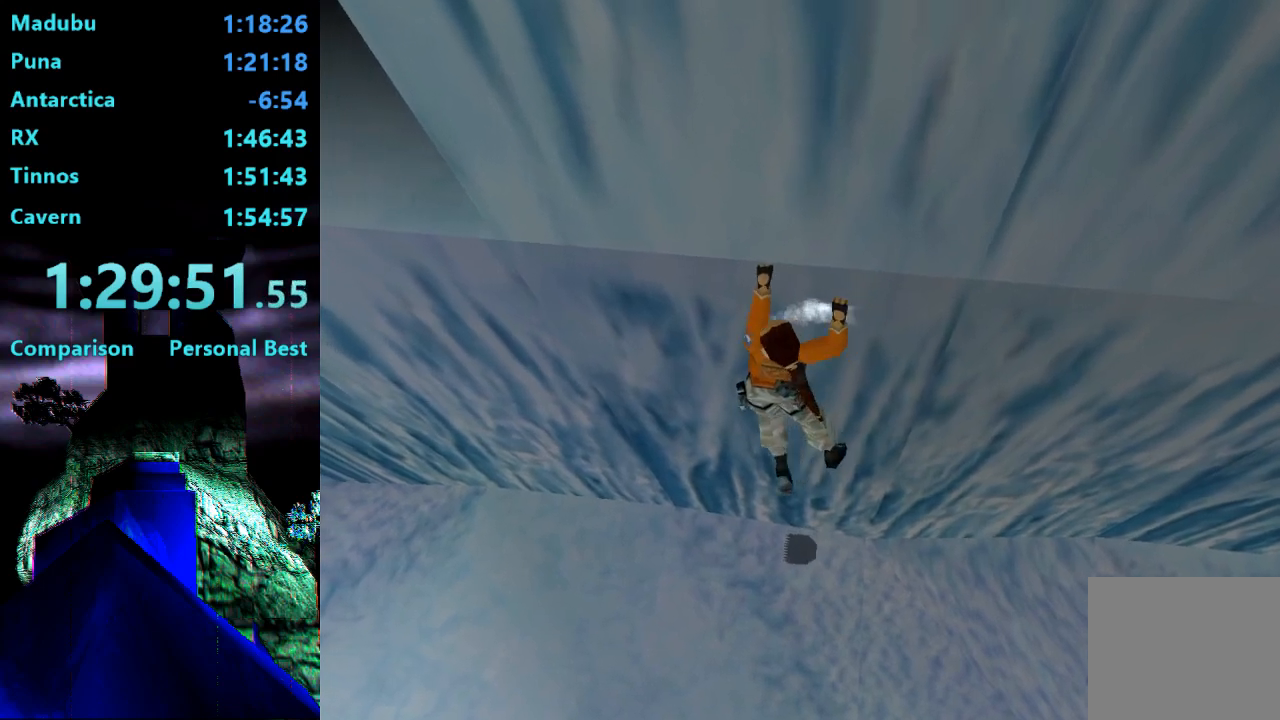
{"buttons": ["CROSS", "DPAD_LEFT"], "right_stick": "center", "events": []}
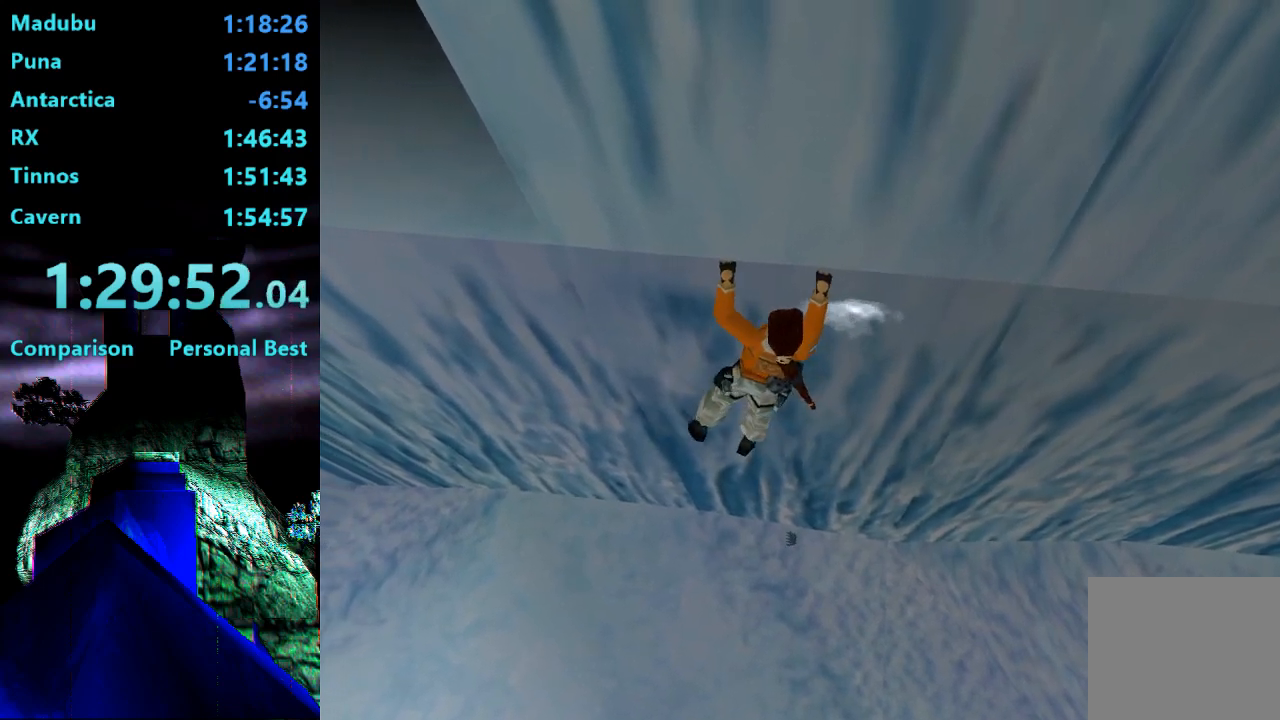
{"buttons": ["CROSS", "DPAD_LEFT"], "right_stick": "center", "events": []}
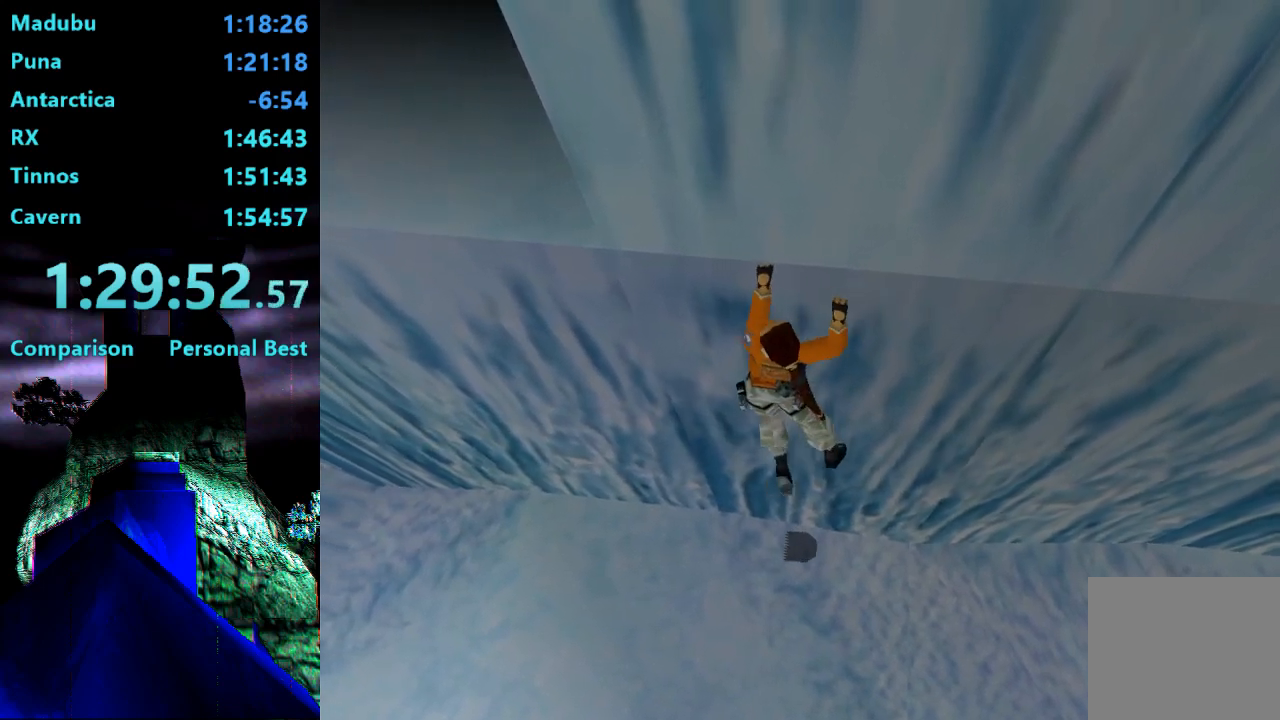
{"buttons": ["CROSS", "DPAD_LEFT"], "right_stick": "center", "events": []}
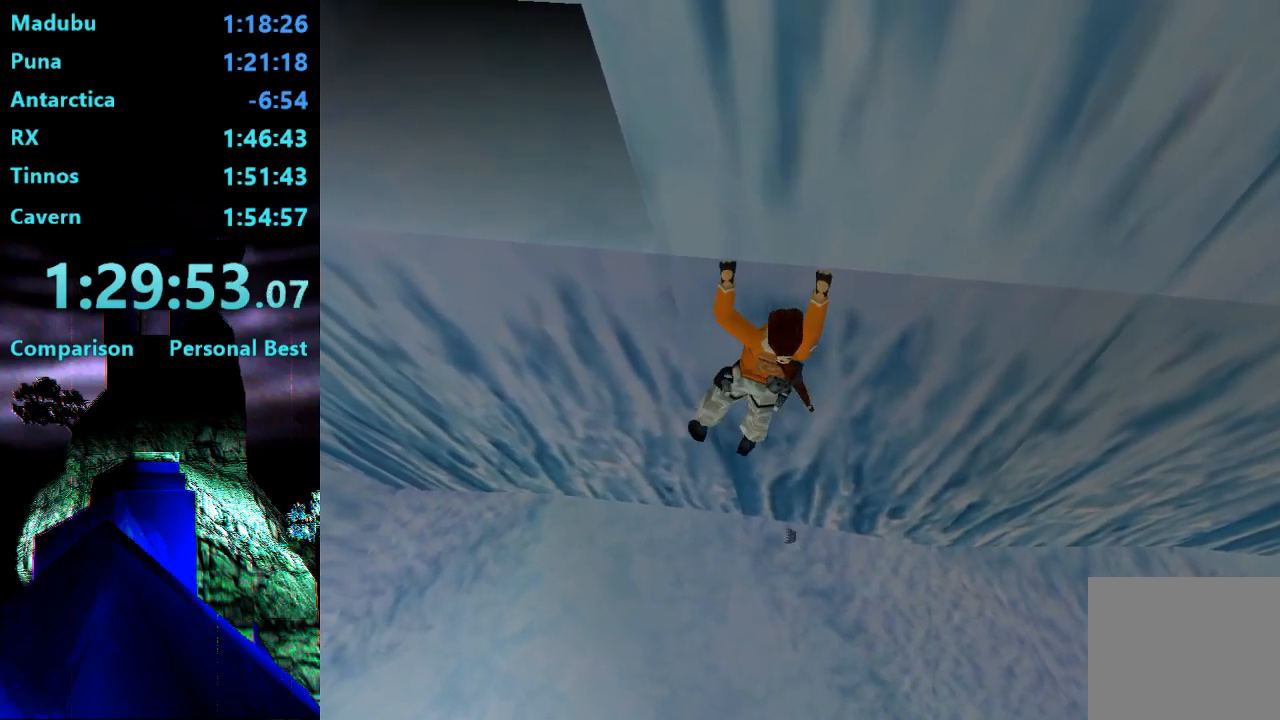
{"buttons": ["CROSS", "DPAD_LEFT"], "right_stick": "center", "events": []}
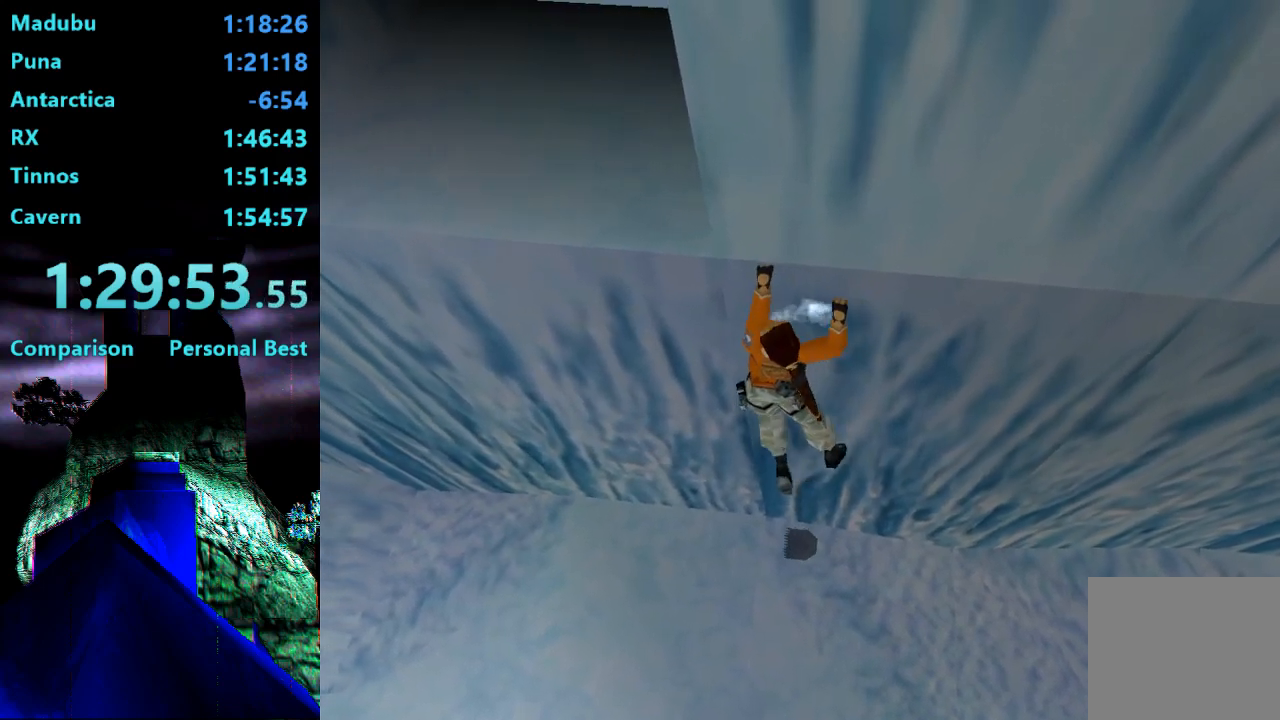
{"buttons": ["CROSS", "DPAD_LEFT"], "right_stick": "center", "events": []}